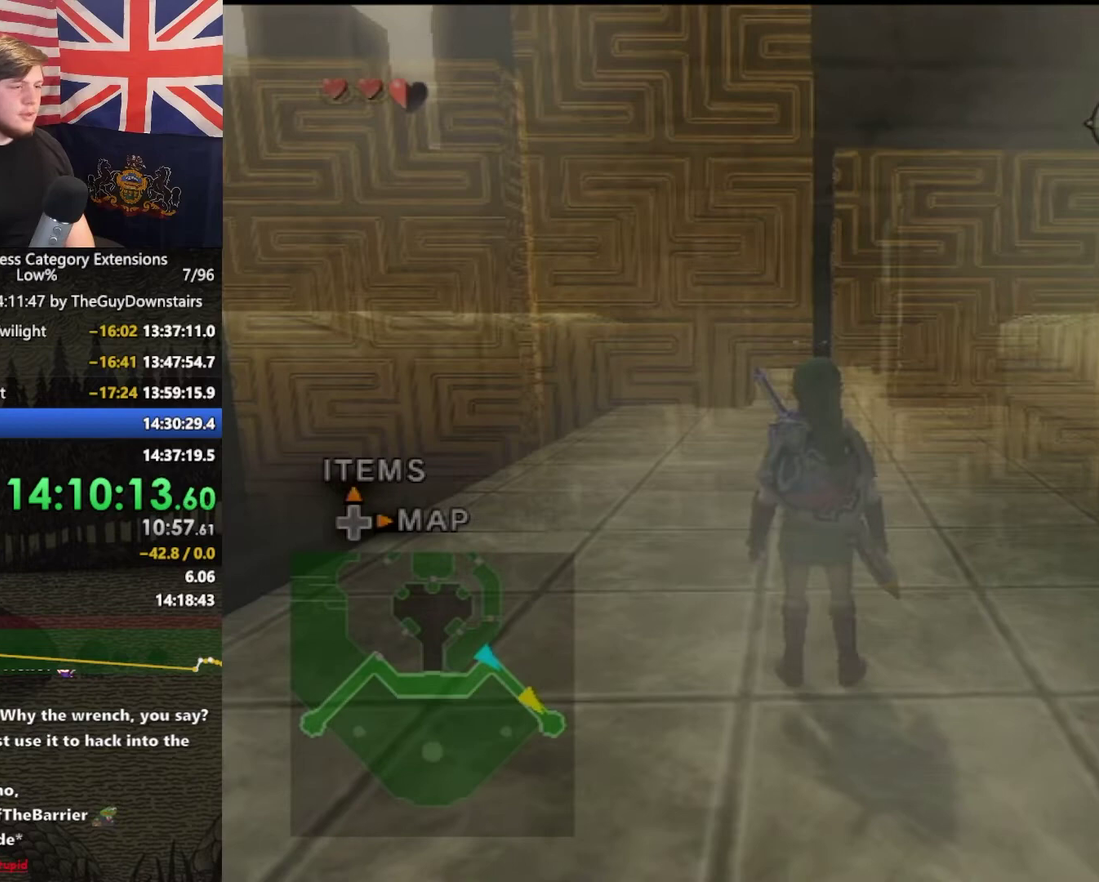
Gameplay with a controller (Nintendo layout); each line is a JSON object with the inputs held at the frame after it. "events" lists button and stick changes between this image and that frame as [ms after this image, input, new state], when the widget could be followed in between. This overlay highlights the sticks when they move; stick clicks (L3 R3) are not distinguishable. Not read: L3 R3.
{"buttons": [], "left_stick": "center", "right_stick": "center", "events": []}
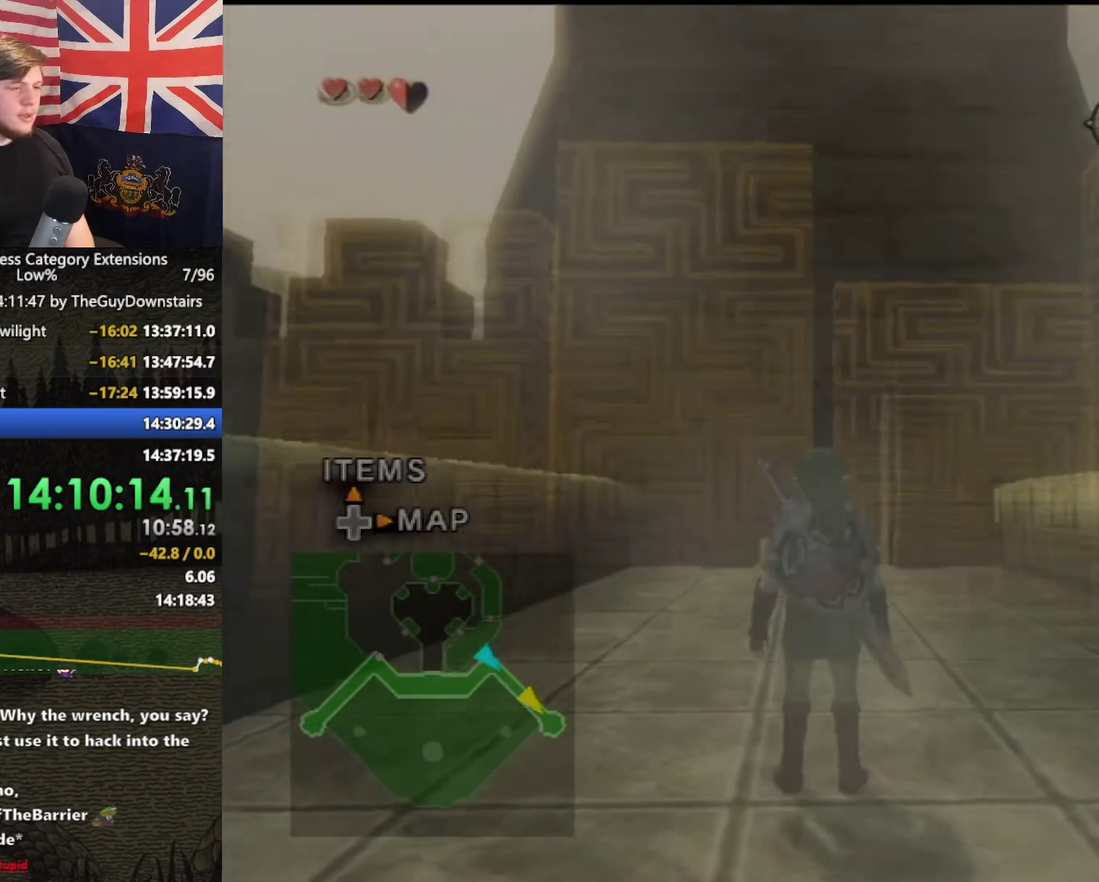
{"buttons": ["A"], "left_stick": "up", "right_stick": "center", "events": [[400, "left_stick", "up"], [433, "A", "down"]]}
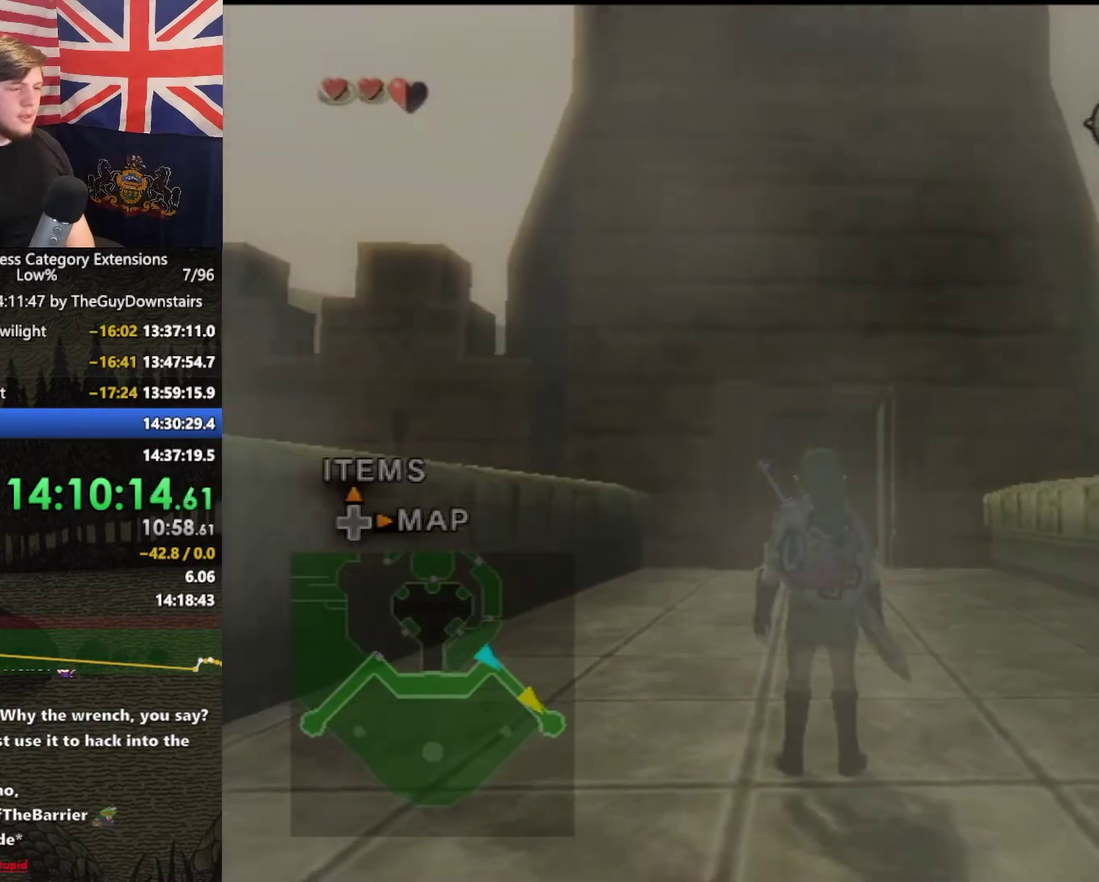
{"buttons": [], "left_stick": "up", "right_stick": "center", "events": [[33, "A", "up"]]}
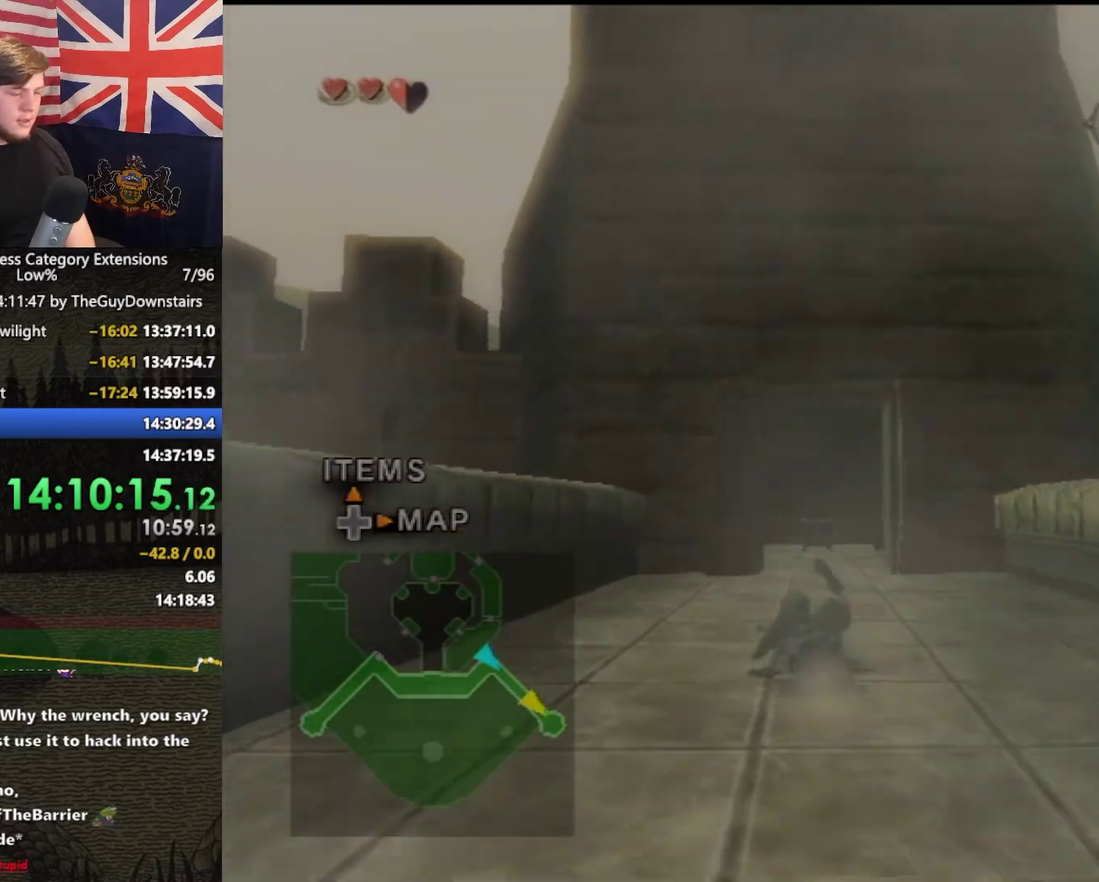
{"buttons": [], "left_stick": "up", "right_stick": "center", "events": [[100, "A", "down"], [300, "A", "up"]]}
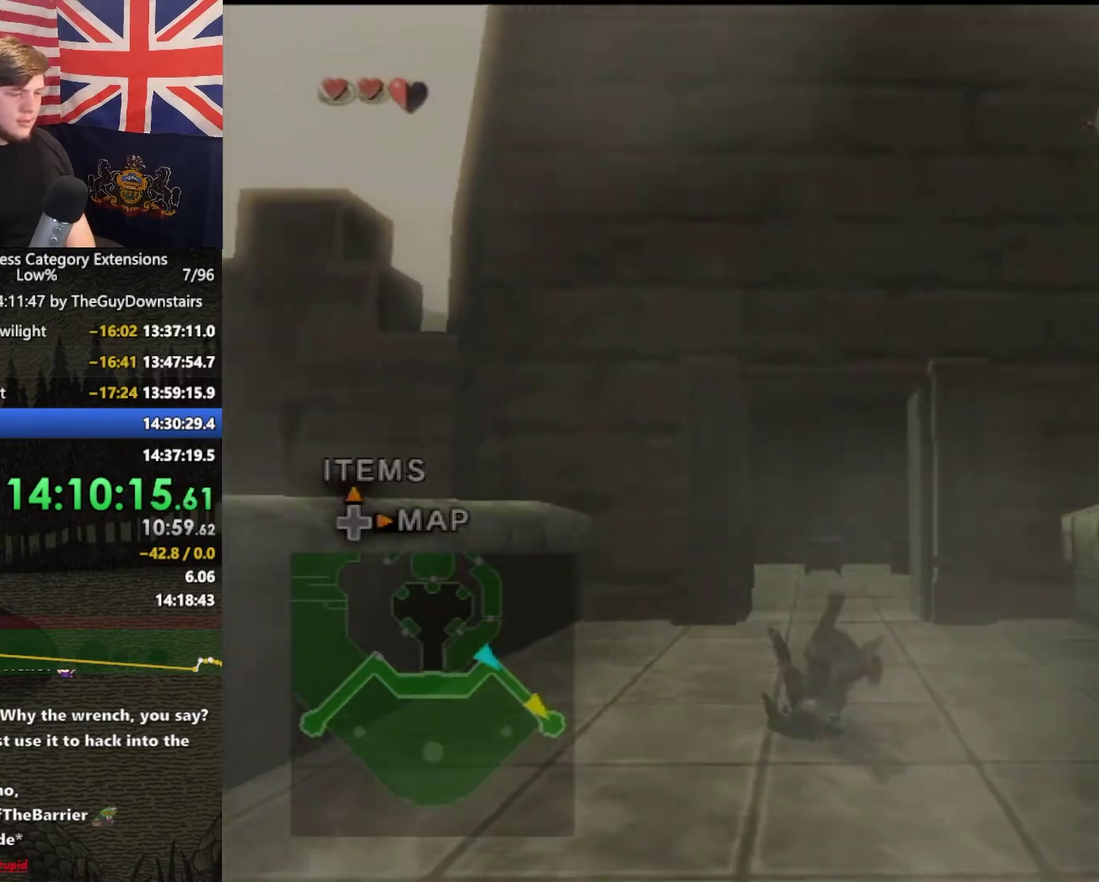
{"buttons": [], "left_stick": "up", "right_stick": "center", "events": [[300, "A", "down"], [367, "A", "up"]]}
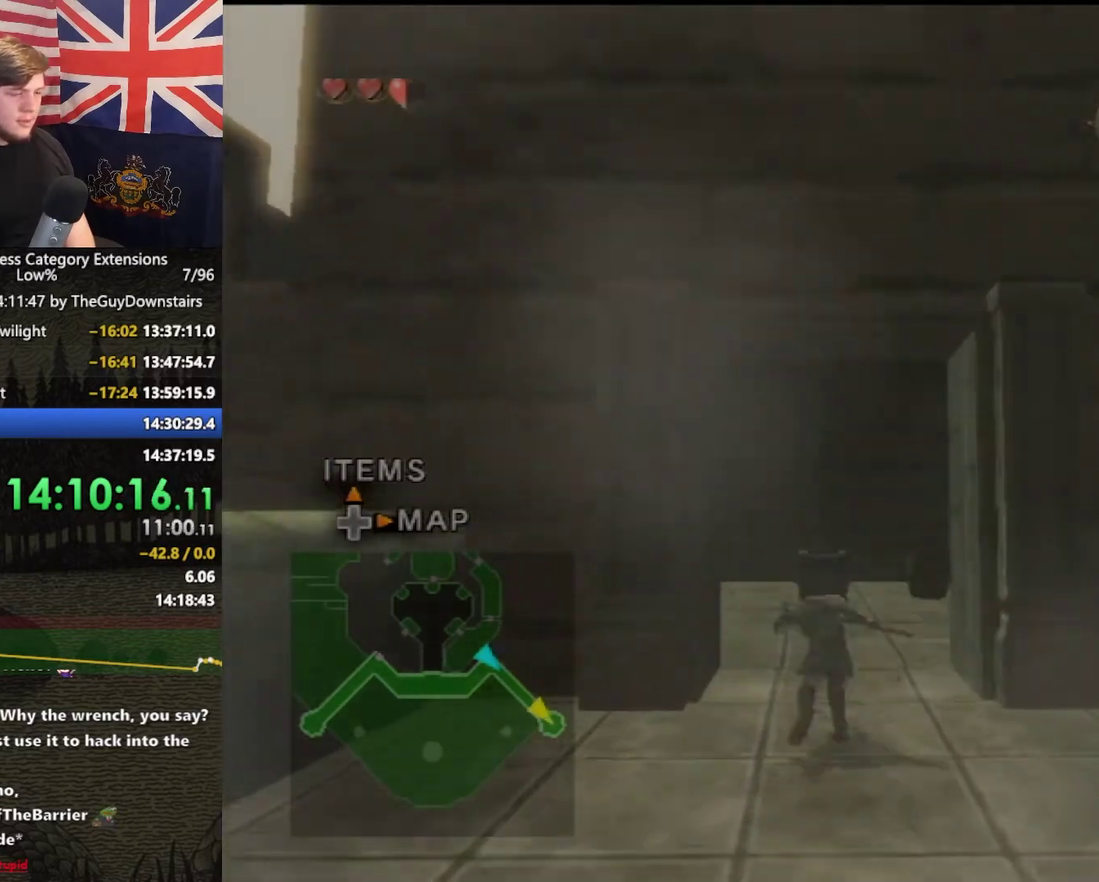
{"buttons": [], "left_stick": "up", "right_stick": "center", "events": []}
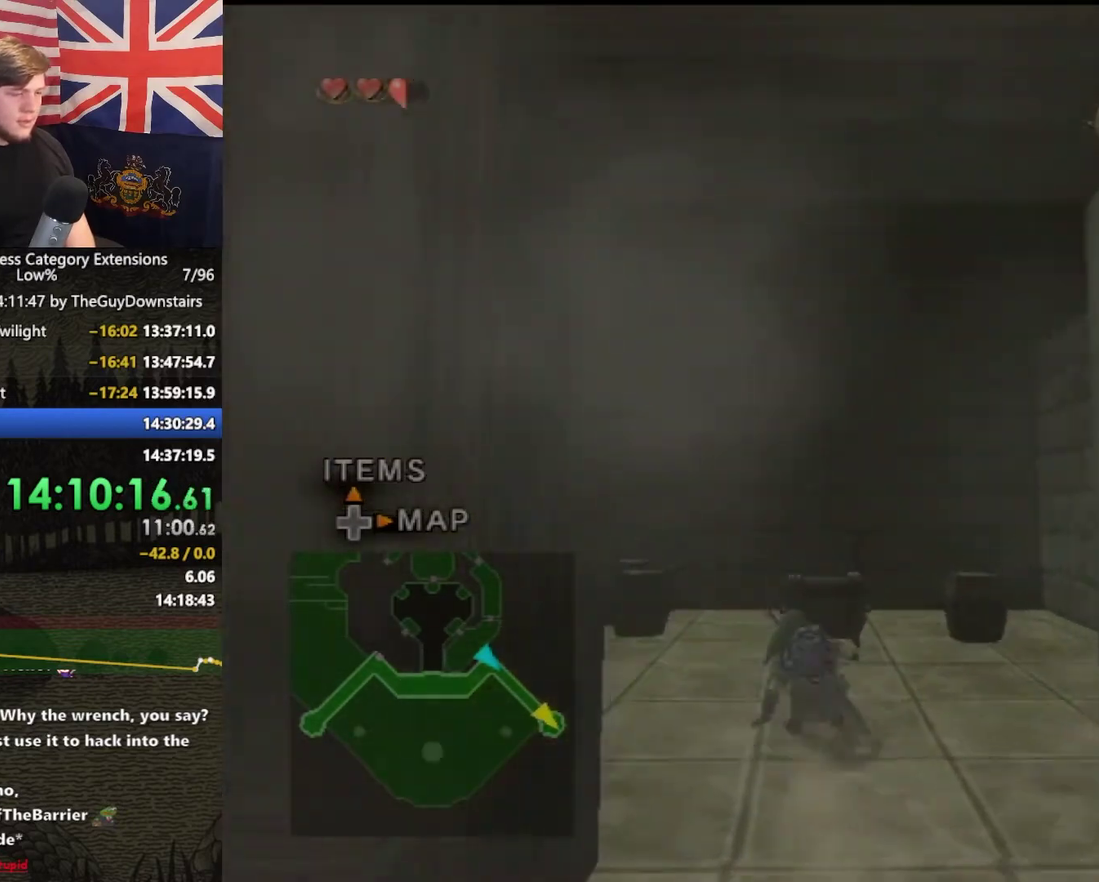
{"buttons": [], "left_stick": "center", "right_stick": "center", "events": [[333, "A", "down"], [400, "A", "up"], [400, "left_stick", "center"]]}
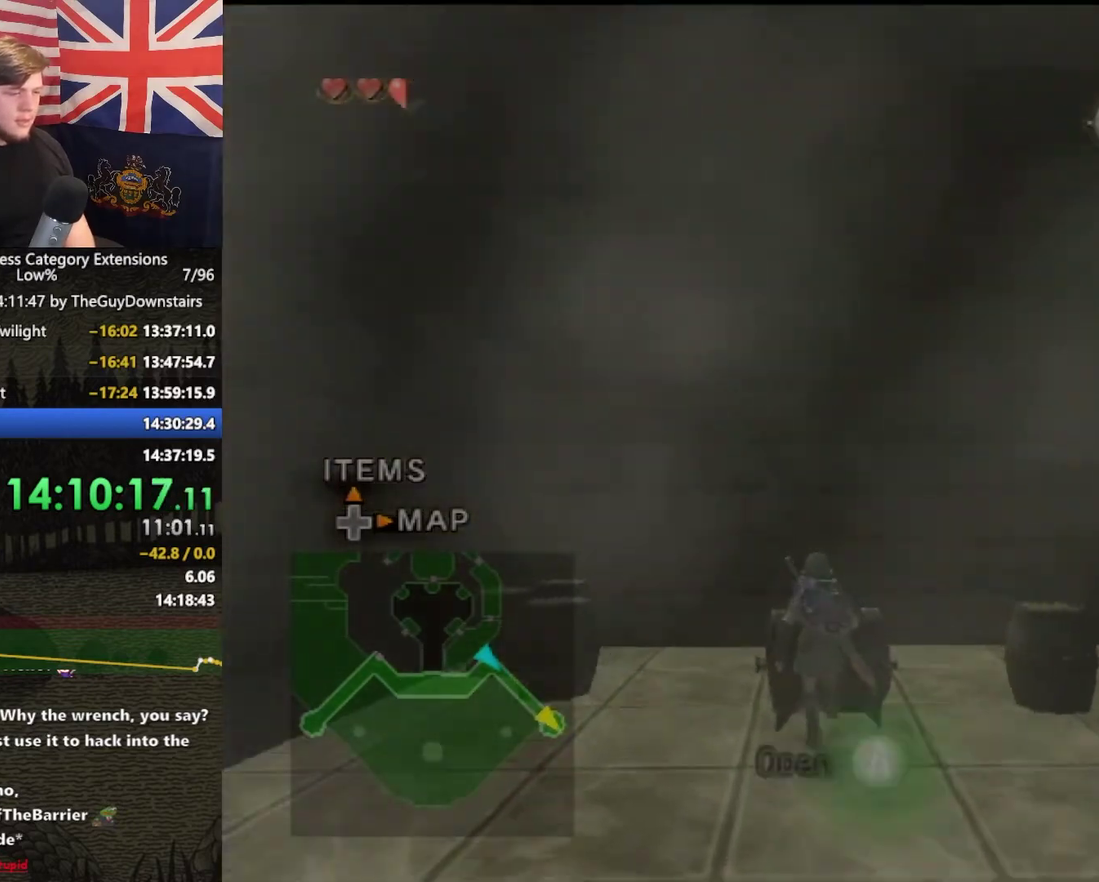
{"buttons": [], "left_stick": "center", "right_stick": "center", "events": [[33, "right_stick", "left"], [100, "left_stick", "up"], [167, "left_stick", "up-left"], [233, "left_stick", "down-left"], [233, "right_stick", "up-left"], [333, "left_stick", "down-right"], [400, "left_stick", "center"], [433, "right_stick", "center"]]}
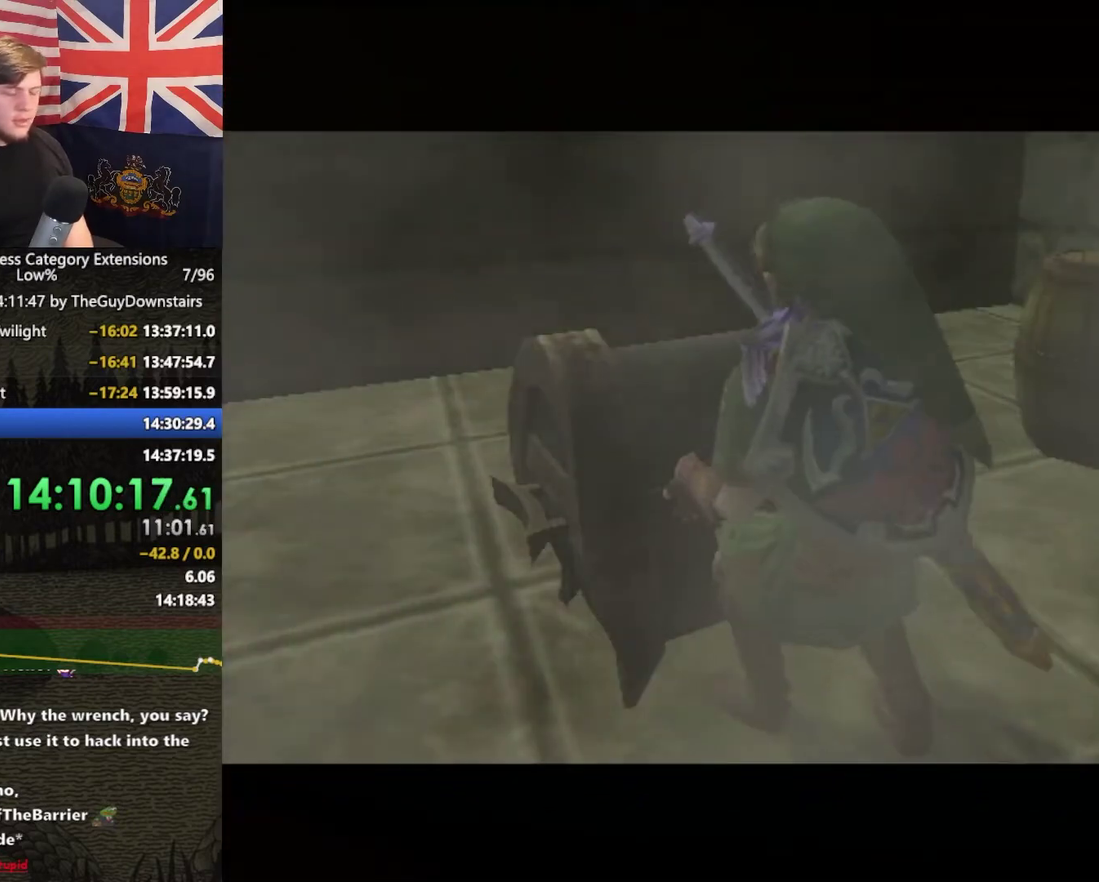
{"buttons": [], "left_stick": "center", "right_stick": "center", "events": []}
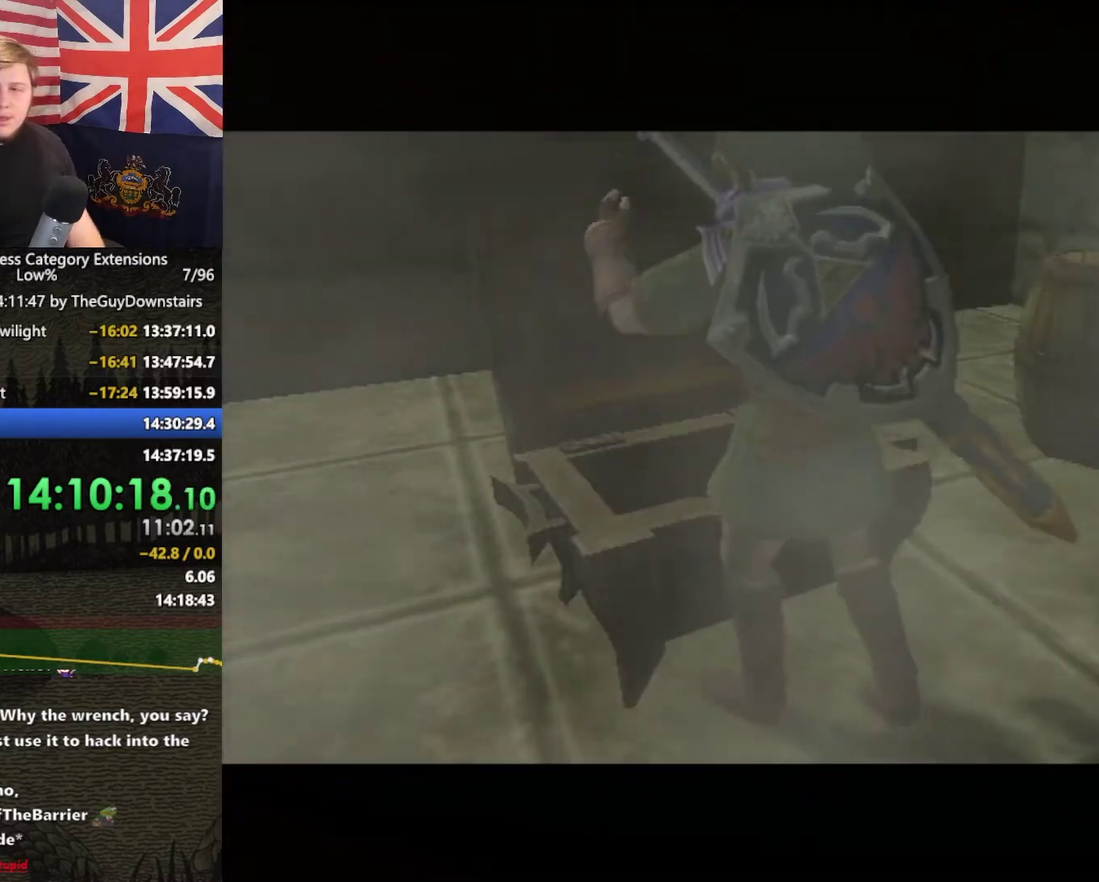
{"buttons": [], "left_stick": "center", "right_stick": "center", "events": []}
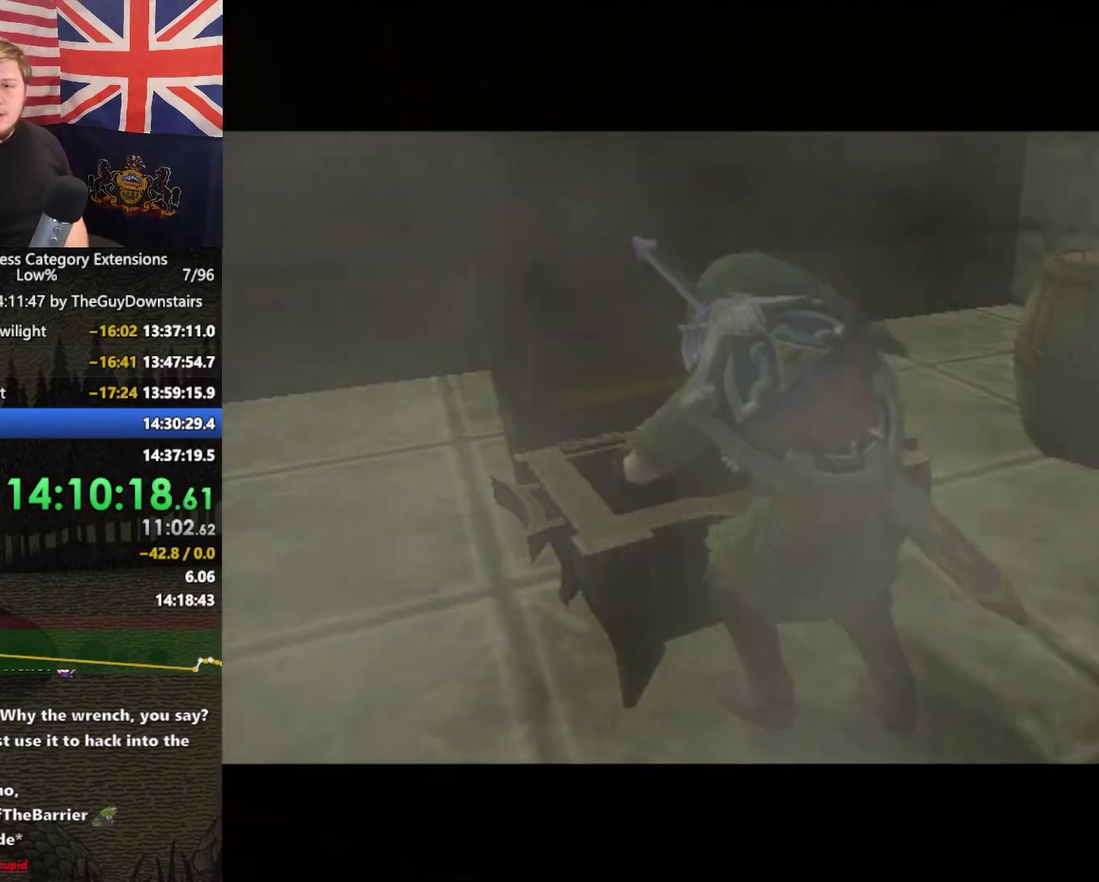
{"buttons": [], "left_stick": "center", "right_stick": "center", "events": []}
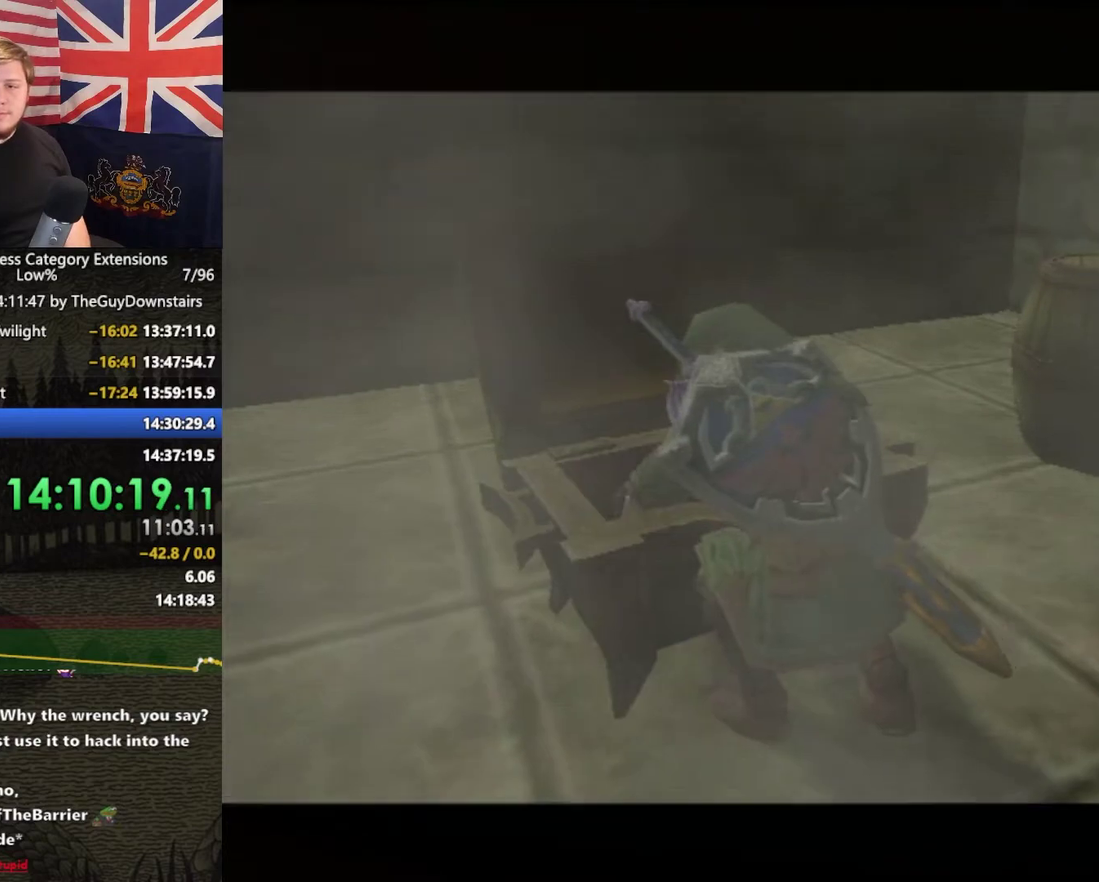
{"buttons": ["B"], "left_stick": "center", "right_stick": "center", "events": [[33, "B", "down"], [133, "B", "up"], [233, "B", "down"], [300, "B", "up"], [367, "B", "down"], [433, "B", "up"], [500, "B", "down"]]}
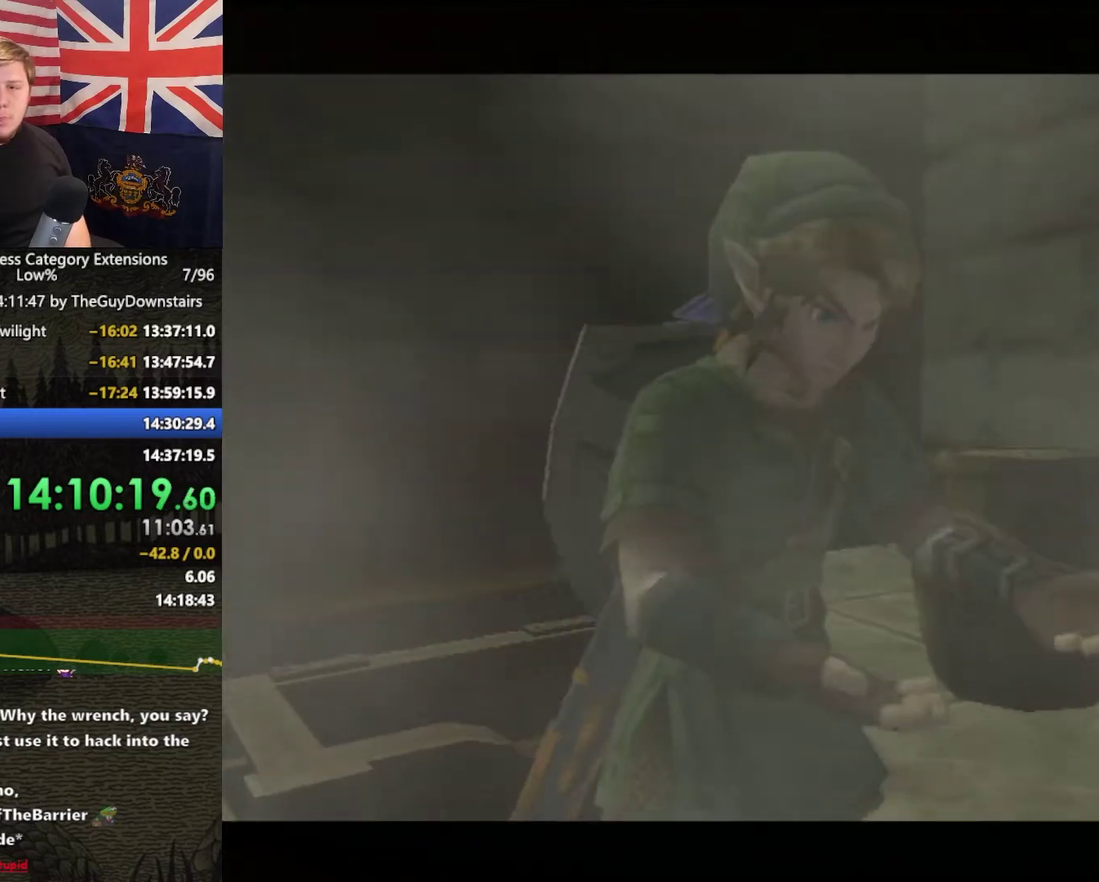
{"buttons": ["A"], "left_stick": "center", "right_stick": "center", "events": [[67, "B", "up"], [133, "B", "down"], [200, "A", "down"], [233, "B", "up"], [267, "A", "up"], [300, "B", "down"], [367, "B", "up"], [500, "A", "down"]]}
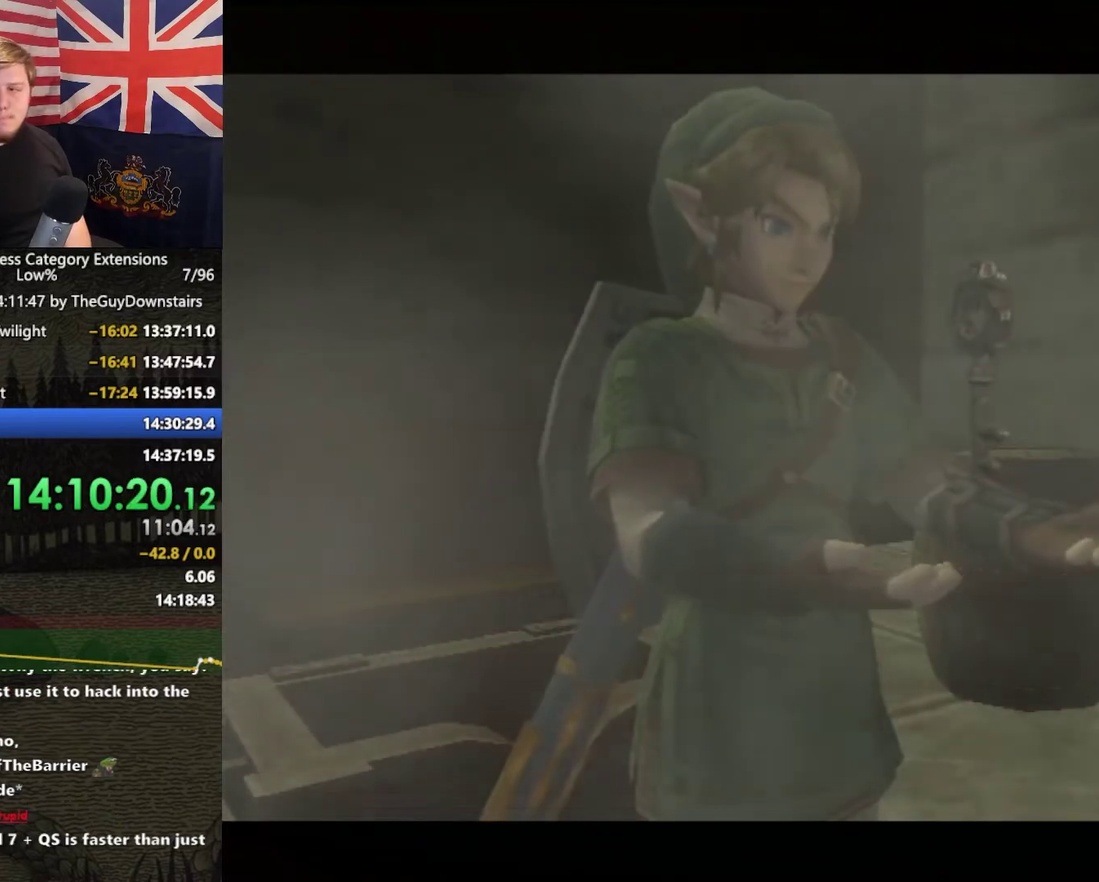
{"buttons": ["A"], "left_stick": "center", "right_stick": "center", "events": [[67, "A", "up"], [100, "B", "down"], [167, "A", "down"], [167, "B", "up"], [233, "A", "up"], [267, "B", "down"], [333, "A", "down"], [333, "B", "up"], [400, "A", "up"], [433, "B", "down"], [500, "A", "down"], [500, "B", "up"]]}
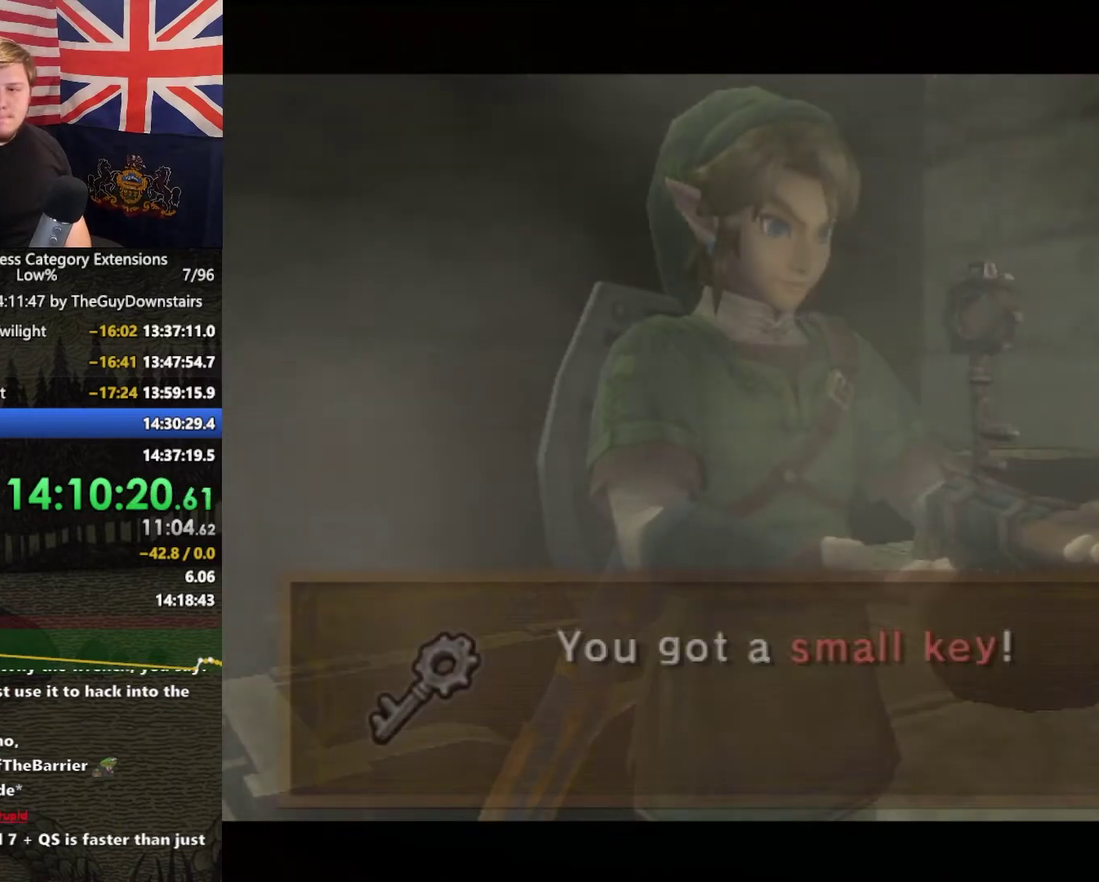
{"buttons": ["A"], "left_stick": "center", "right_stick": "center", "events": [[33, "A", "up"], [100, "B", "down"], [133, "A", "down"], [133, "B", "up"], [200, "A", "up"], [267, "B", "down"], [333, "A", "down"], [333, "B", "up"], [400, "A", "up"], [400, "B", "down"], [467, "A", "down"], [467, "B", "up"]]}